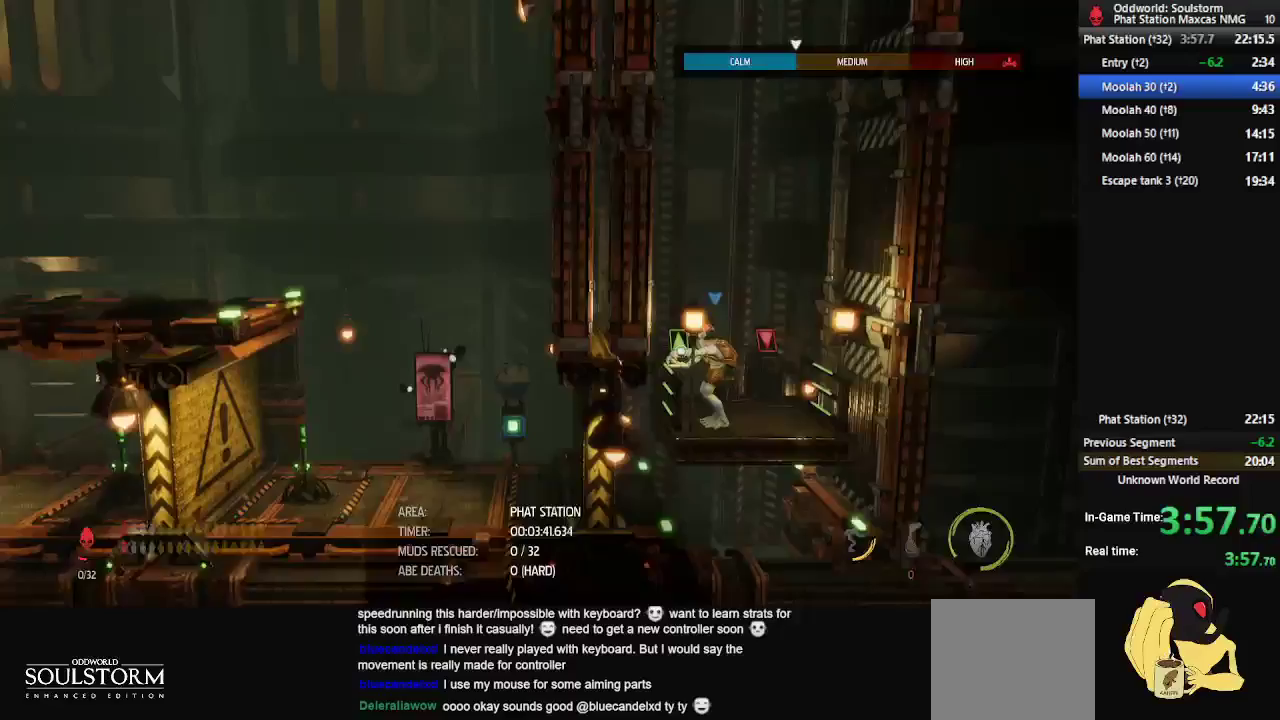
Gameplay with a controller (Xbox layout); each line is a JSON object with the inputs held at the frame after it. "events" lists button and stick changes between this image and that frame as [ms after this image, input, new state], when the widget could be followed in between.
{"buttons": ["R1"], "left_stick": "left", "right_stick": "center", "events": [[117, "left_stick", "left"]]}
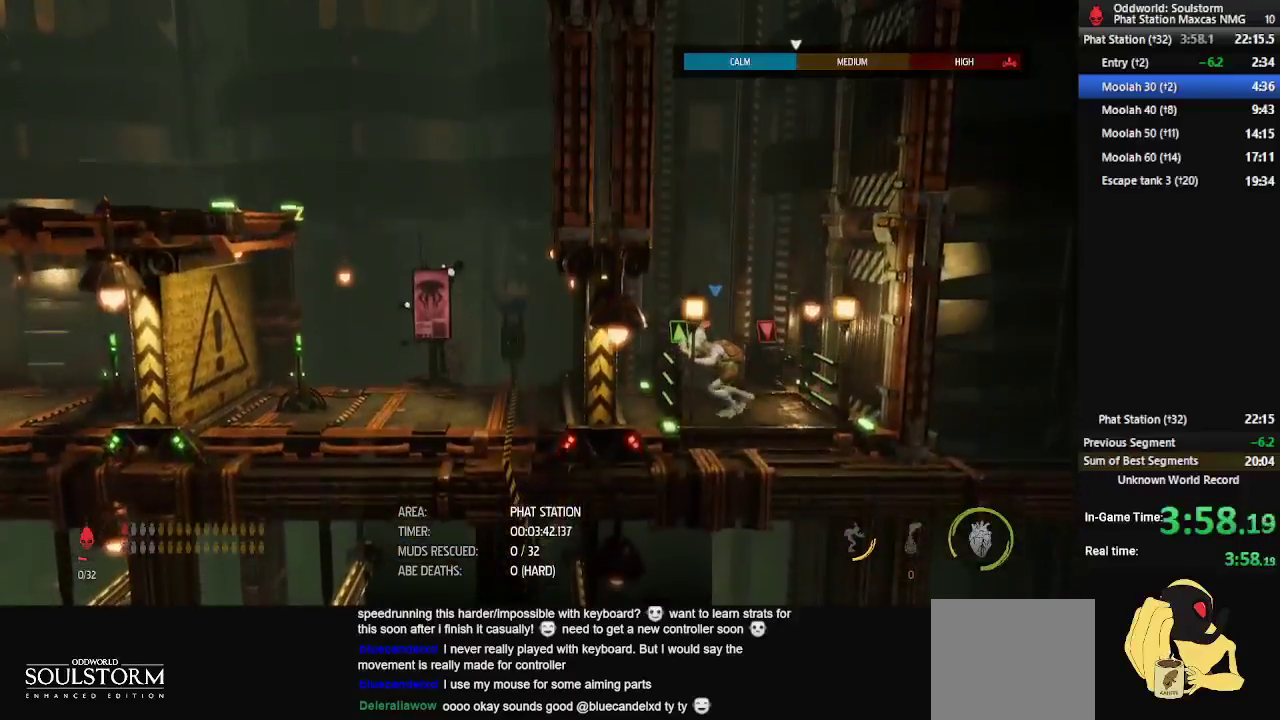
{"buttons": ["R1"], "left_stick": "left", "right_stick": "center", "events": []}
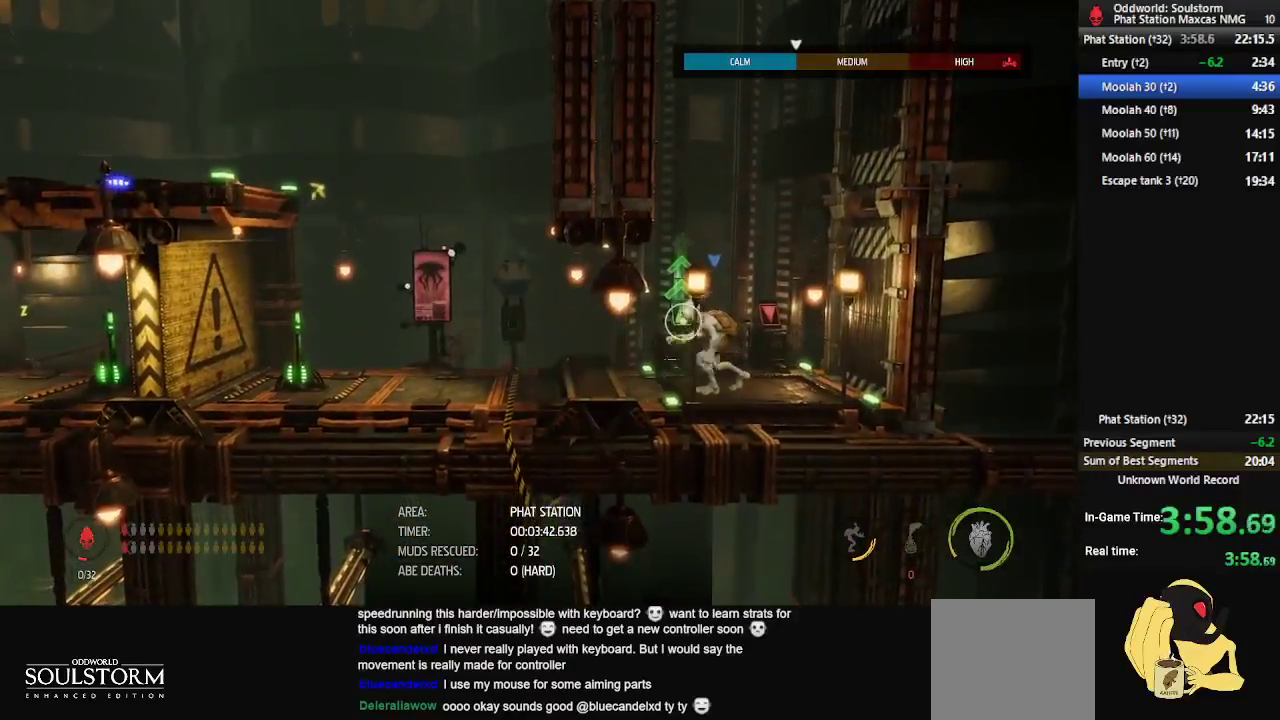
{"buttons": ["R1"], "left_stick": "left", "right_stick": "center", "events": []}
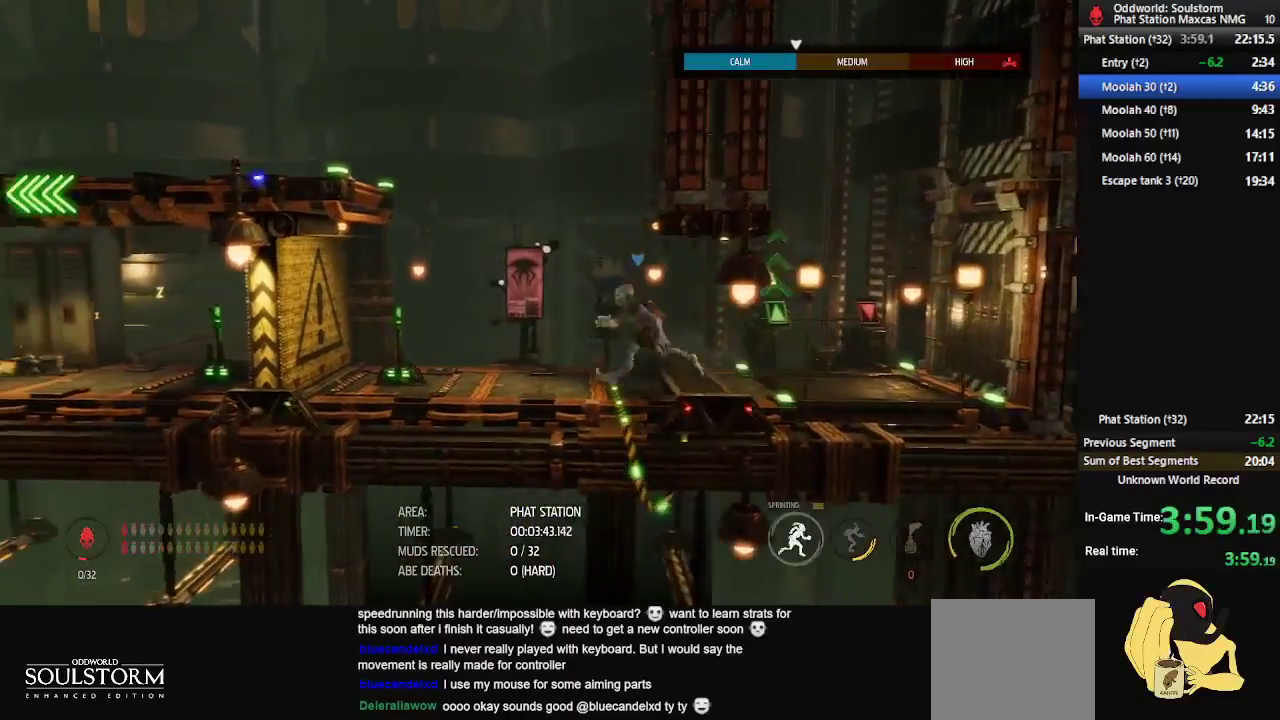
{"buttons": [], "left_stick": "center", "right_stick": "center", "events": [[250, "R1", "up"], [267, "left_stick", "center"], [283, "X", "down"], [333, "X", "up"], [400, "X", "down"], [450, "X", "up"]]}
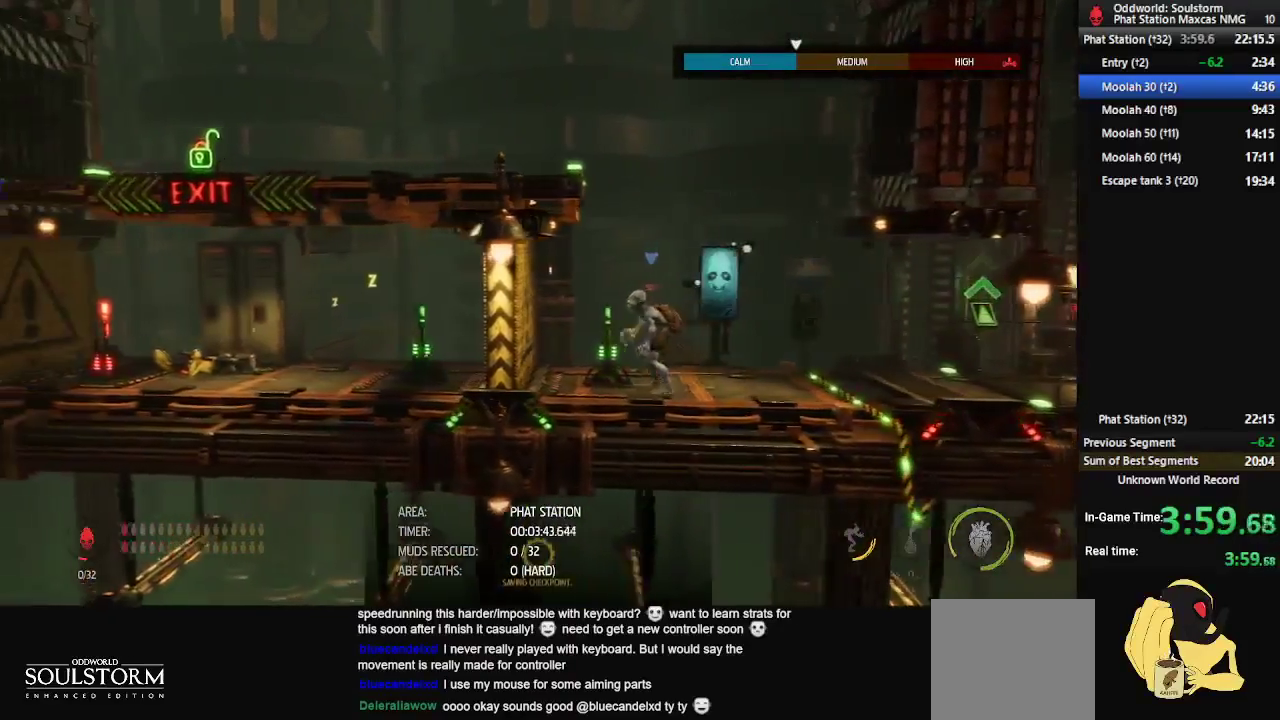
{"buttons": ["L2"], "left_stick": "center", "right_stick": "center", "events": [[17, "X", "down"], [67, "X", "up"], [117, "X", "down"], [167, "X", "up"], [267, "L2", "down"]]}
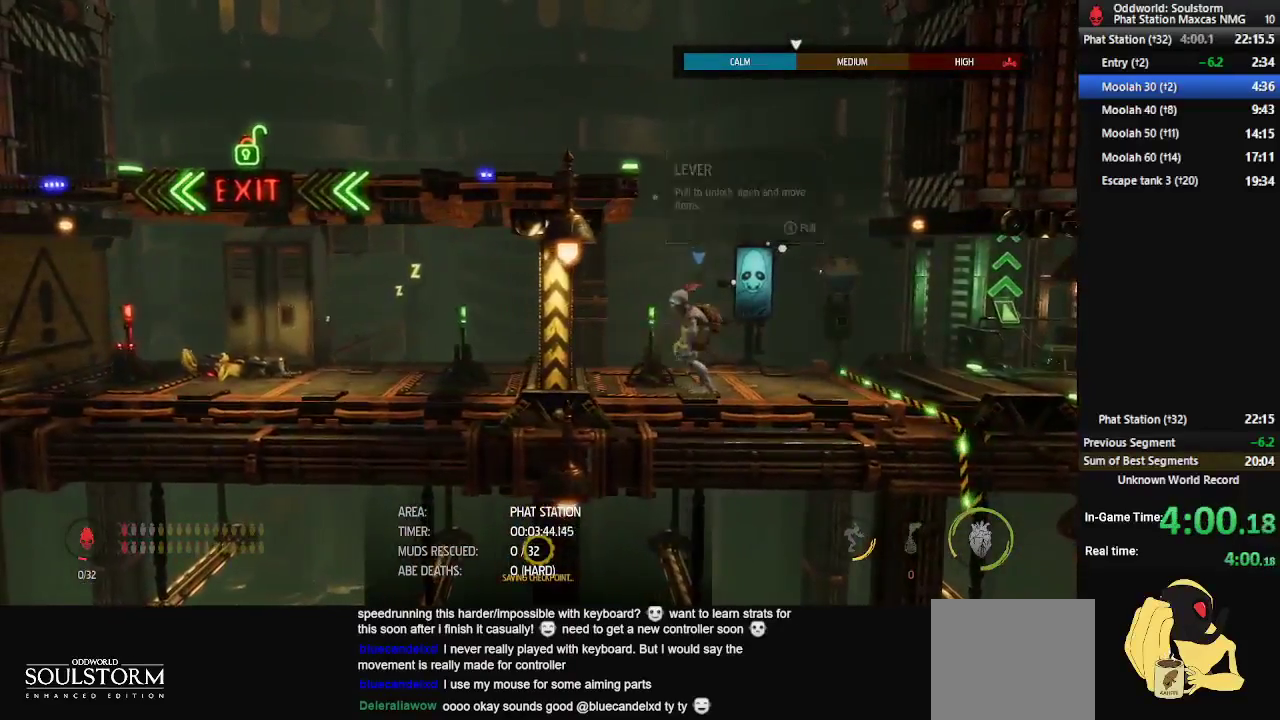
{"buttons": ["L2"], "left_stick": "left", "right_stick": "center", "events": [[233, "left_stick", "left"]]}
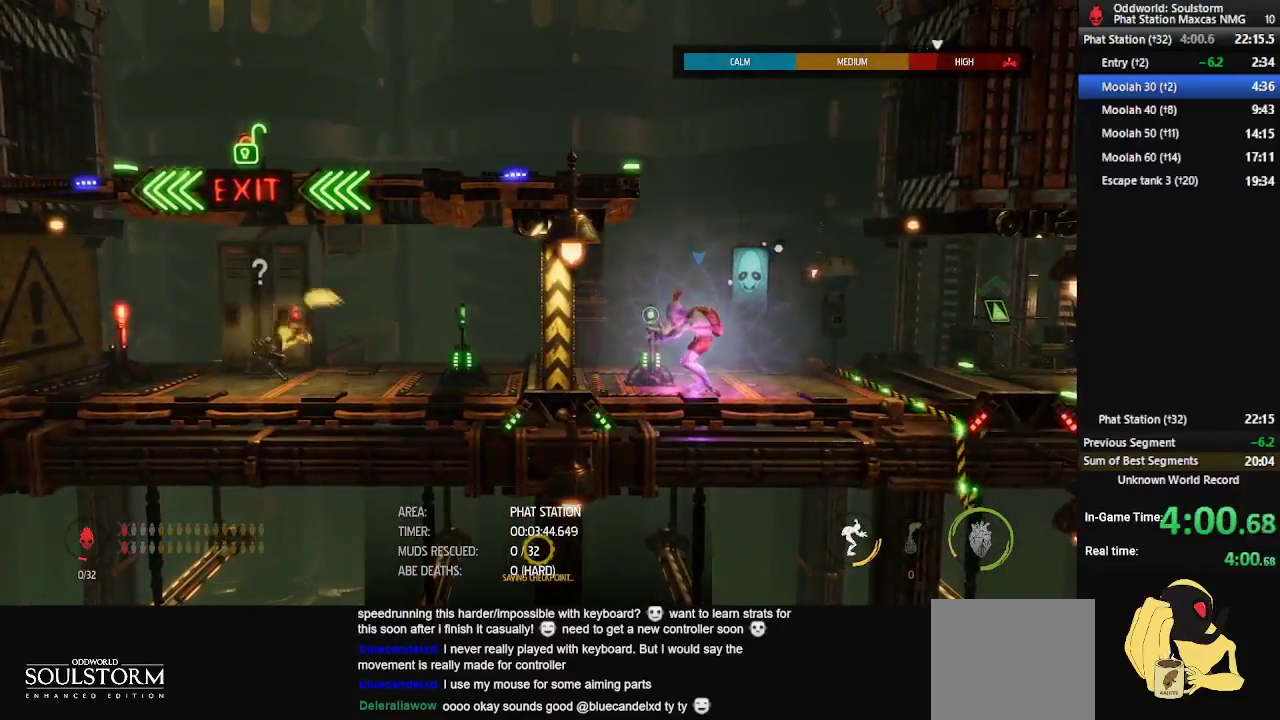
{"buttons": ["L2"], "left_stick": "left", "right_stick": "center", "events": []}
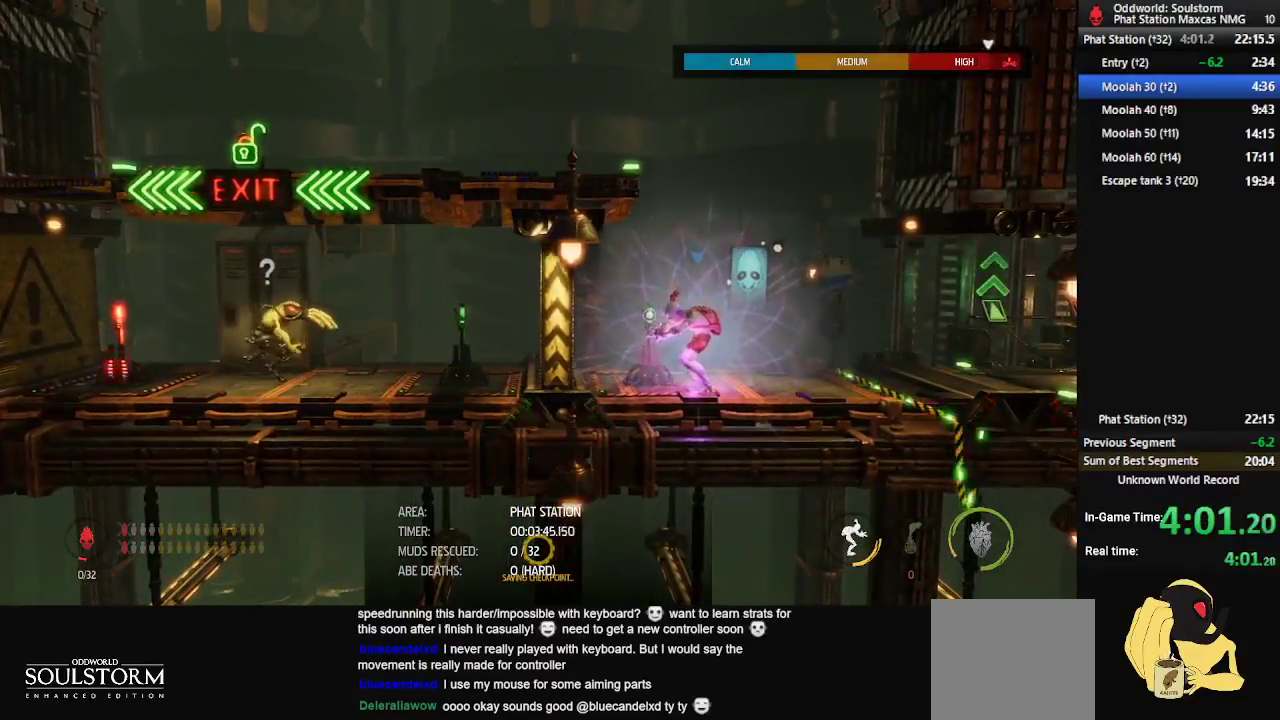
{"buttons": ["L2"], "left_stick": "left", "right_stick": "center", "events": []}
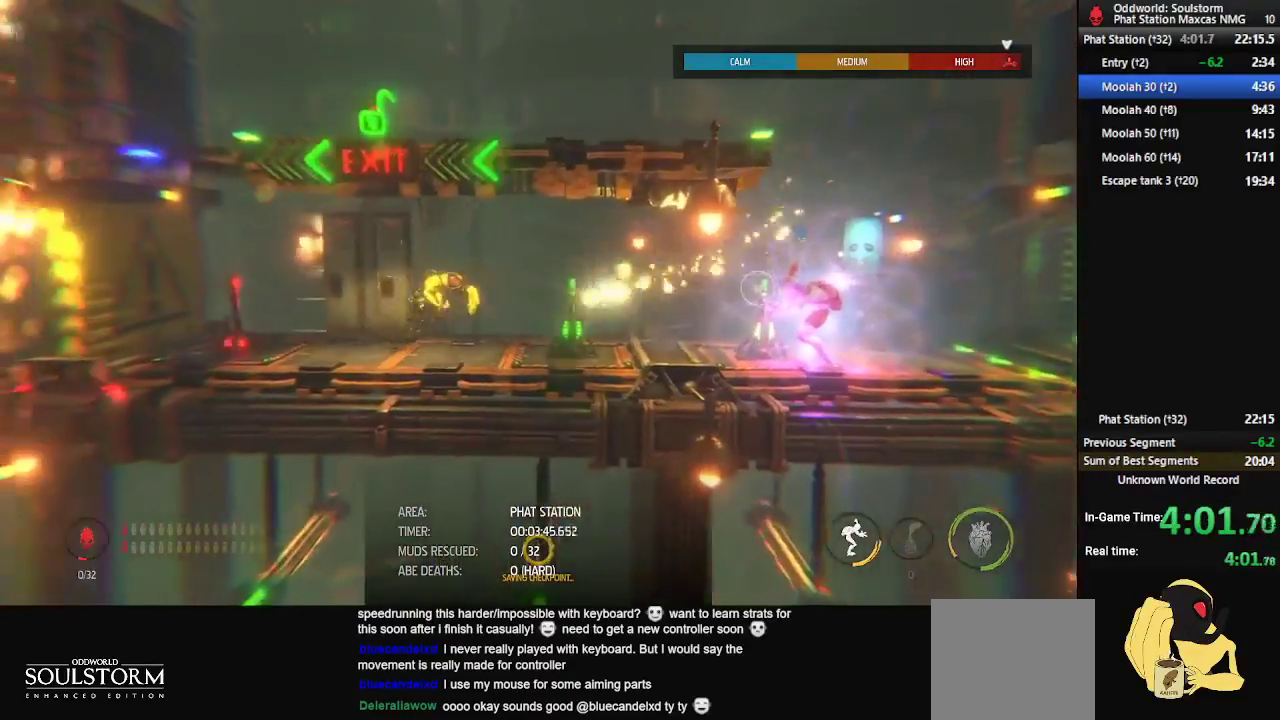
{"buttons": ["L2"], "left_stick": "left", "right_stick": "center", "events": []}
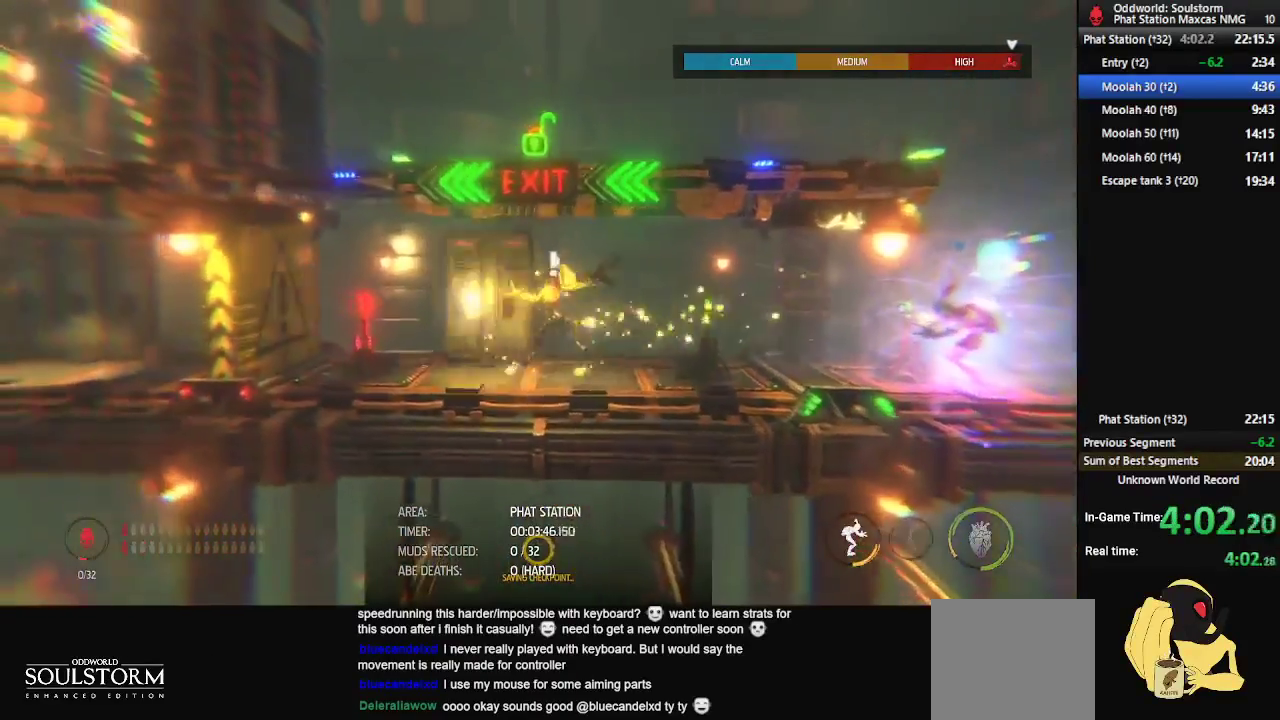
{"buttons": [], "left_stick": "left", "right_stick": "center", "events": [[83, "L2", "up"], [100, "left_stick", "center"], [350, "left_stick", "left"]]}
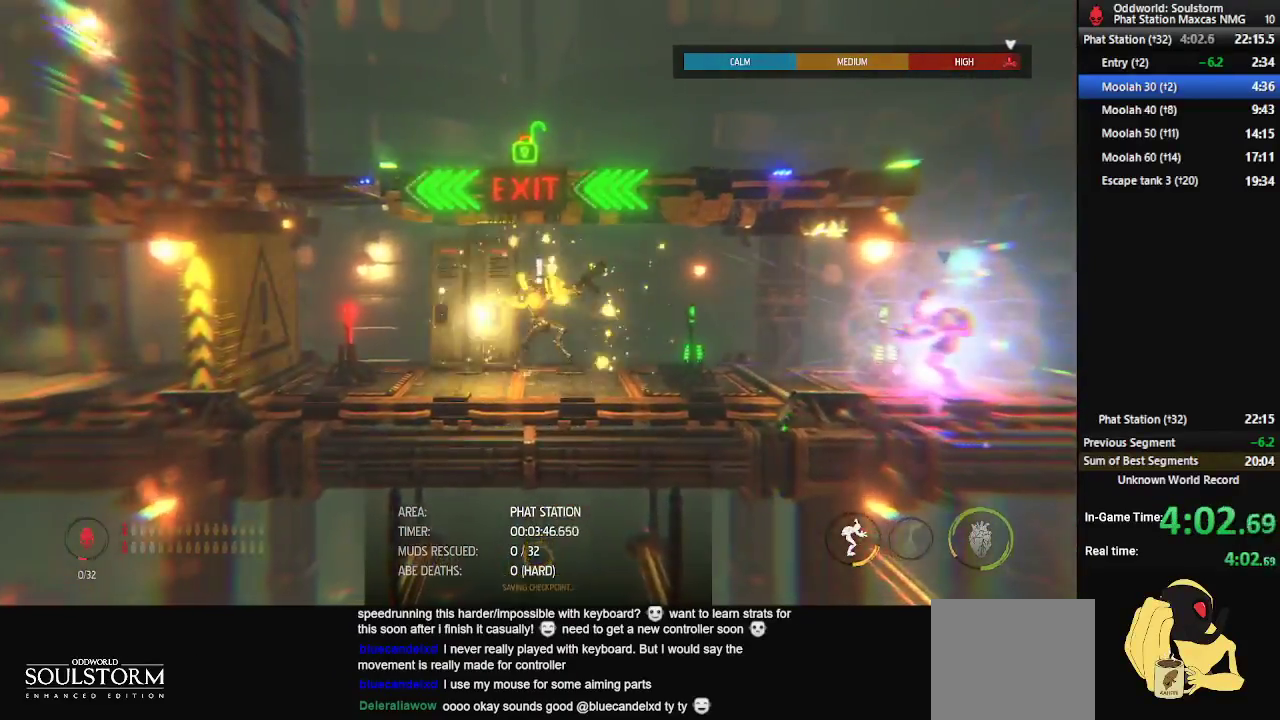
{"buttons": [], "left_stick": "left", "right_stick": "center", "events": []}
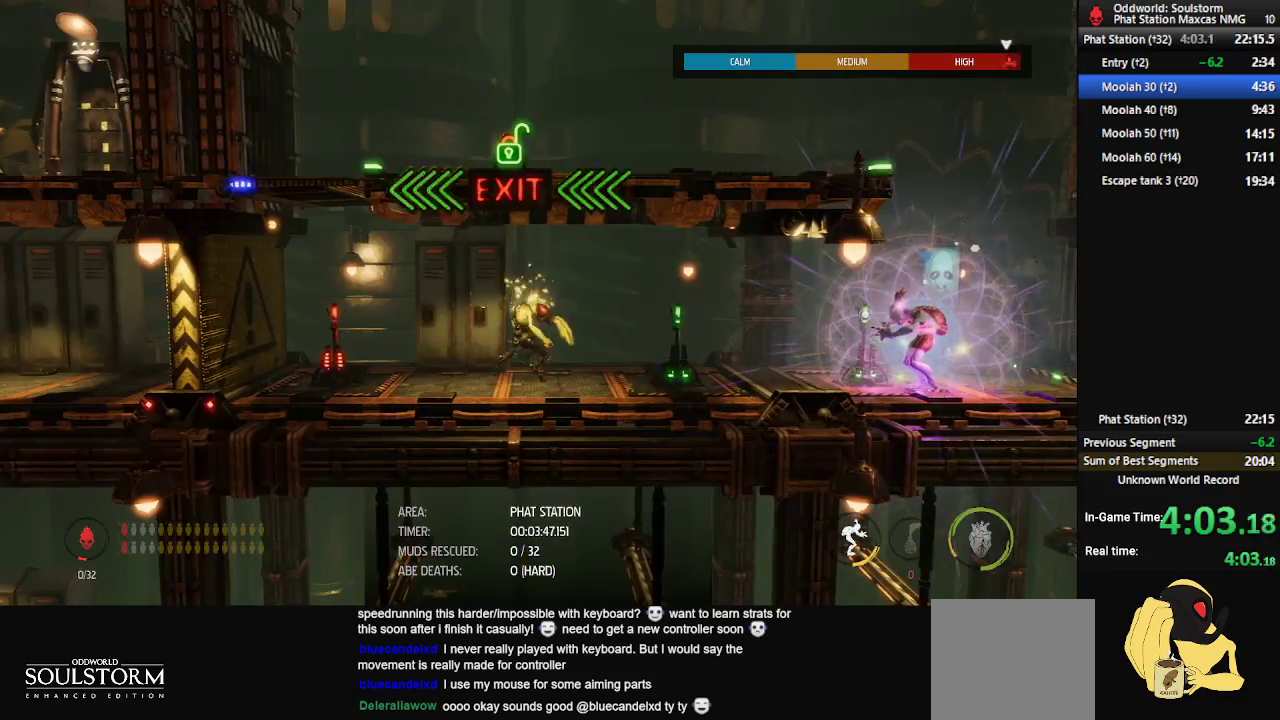
{"buttons": [], "left_stick": "left", "right_stick": "center", "events": []}
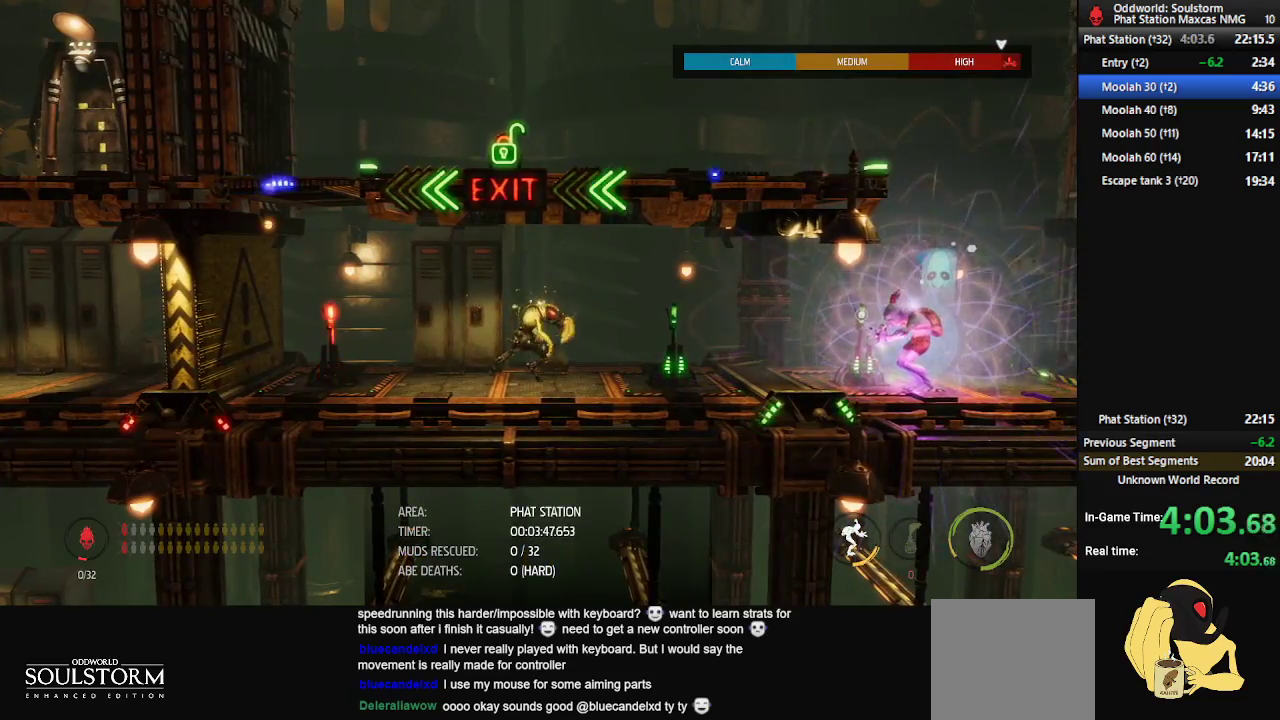
{"buttons": [], "left_stick": "left", "right_stick": "center", "events": []}
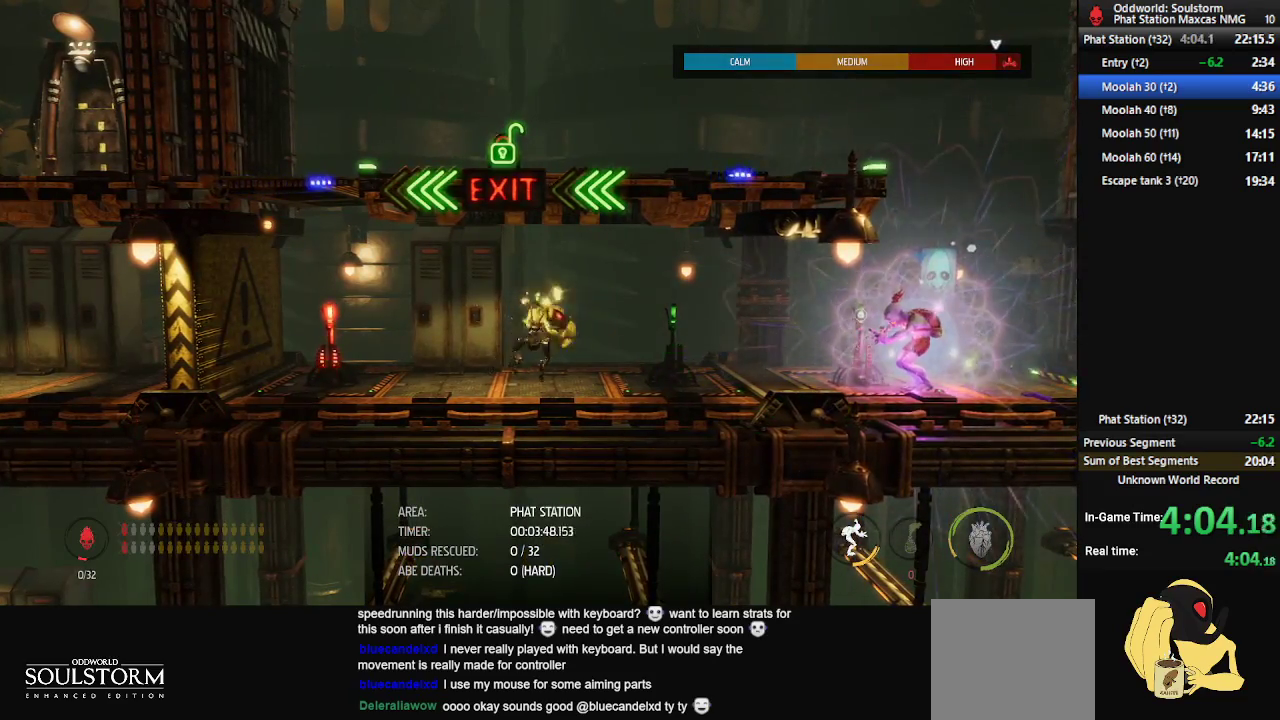
{"buttons": [], "left_stick": "left", "right_stick": "center", "events": []}
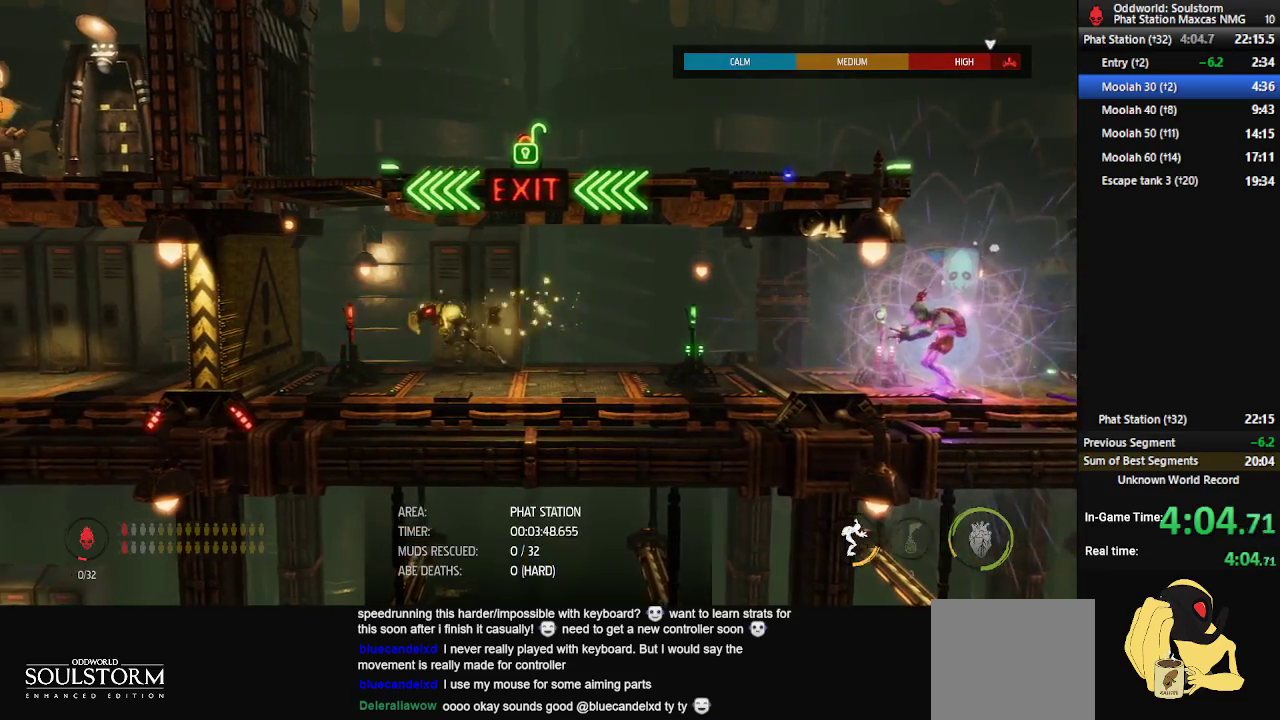
{"buttons": [], "left_stick": "center", "right_stick": "center", "events": [[233, "left_stick", "center"], [433, "X", "down"], [500, "X", "up"]]}
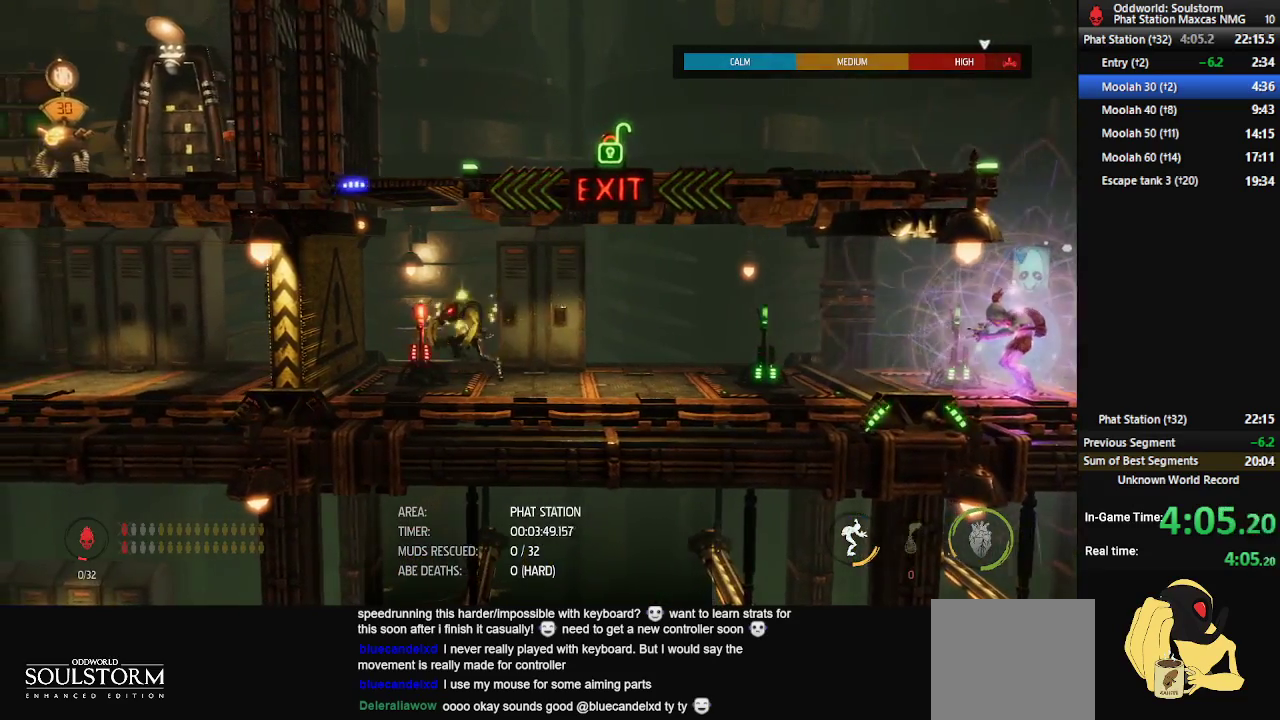
{"buttons": [], "left_stick": "left", "right_stick": "center", "events": [[67, "X", "down"], [133, "X", "up"], [433, "left_stick", "left"]]}
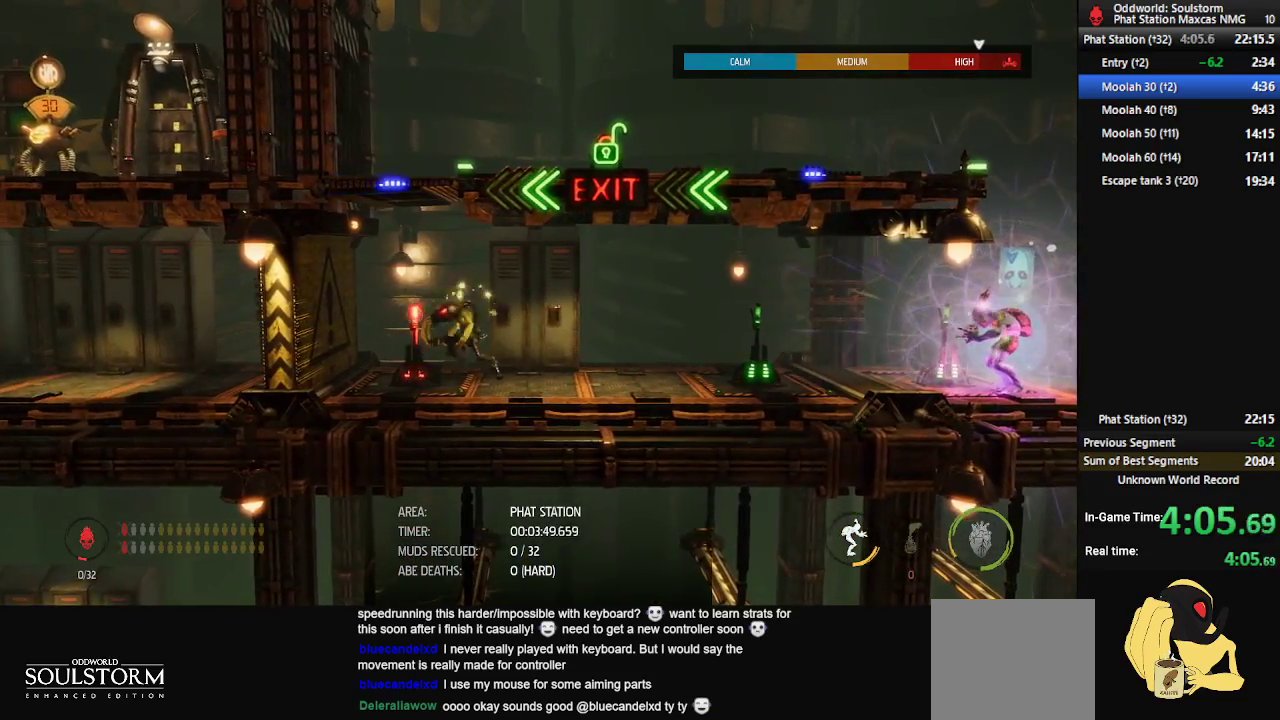
{"buttons": [], "left_stick": "center", "right_stick": "left", "events": [[217, "left_stick", "center"], [283, "right_stick", "left"]]}
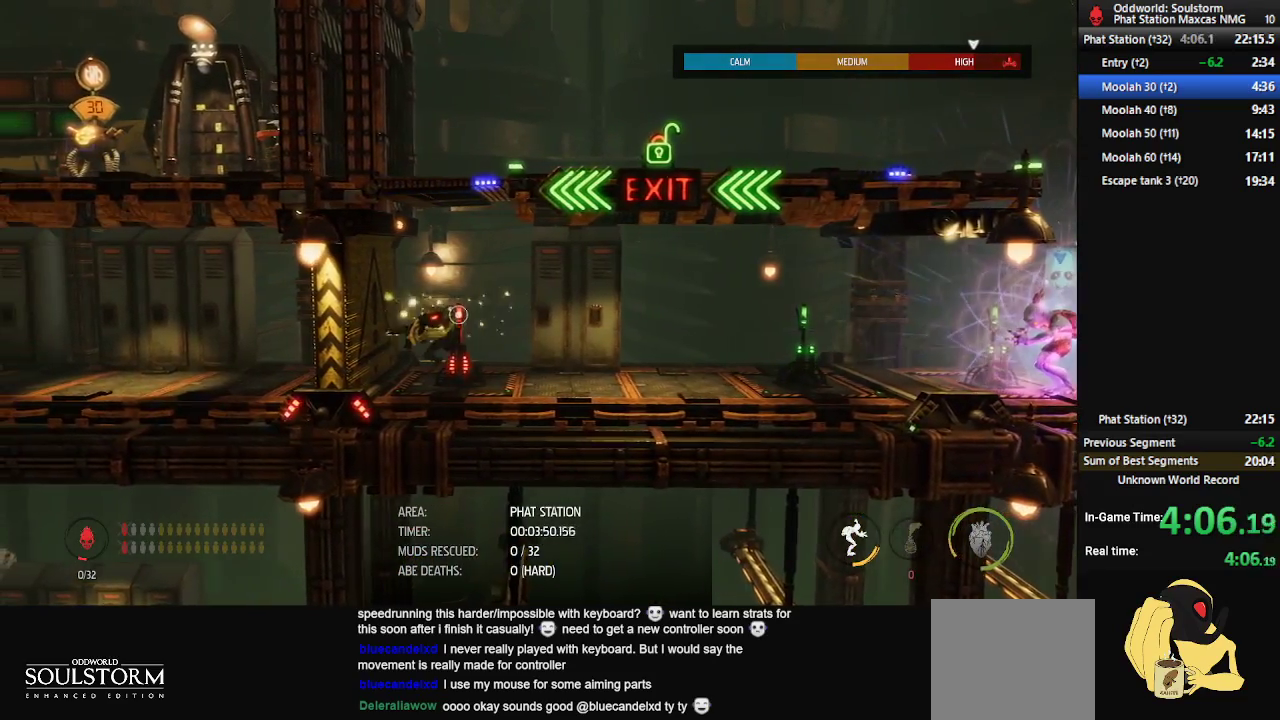
{"buttons": [], "left_stick": "center", "right_stick": "left", "events": []}
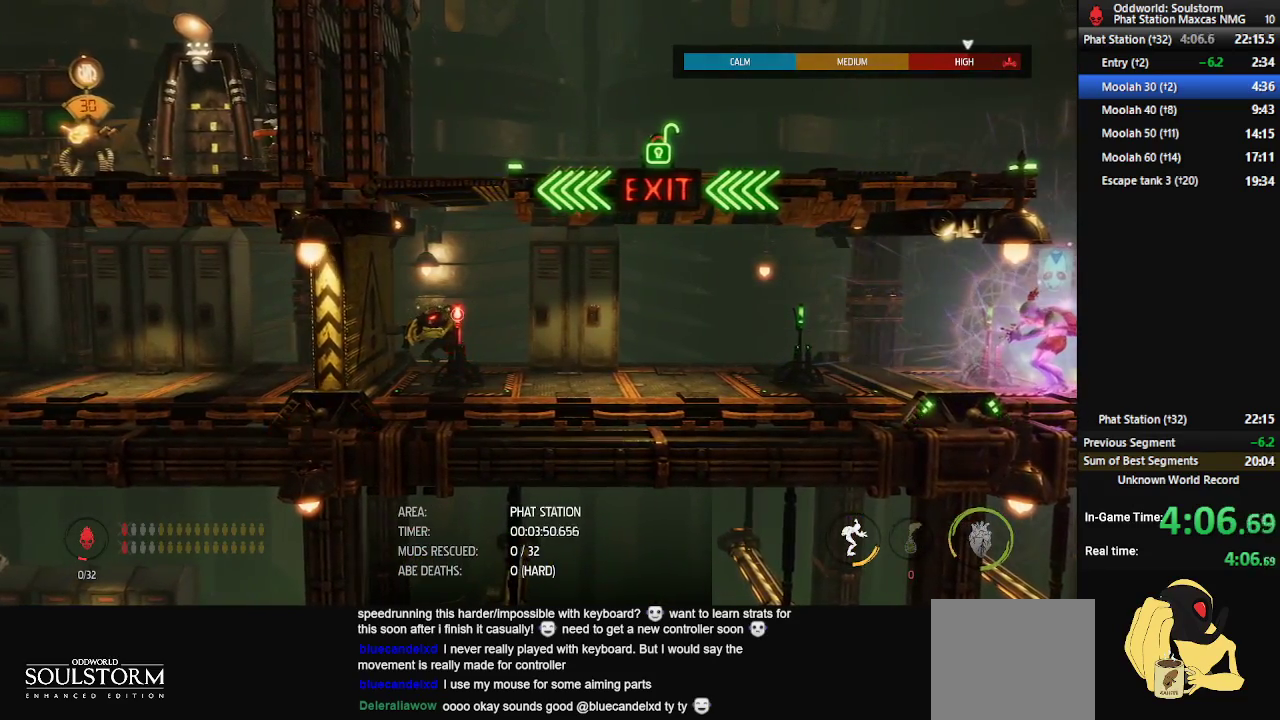
{"buttons": ["R2"], "left_stick": "center", "right_stick": "left", "events": [[400, "R2", "down"]]}
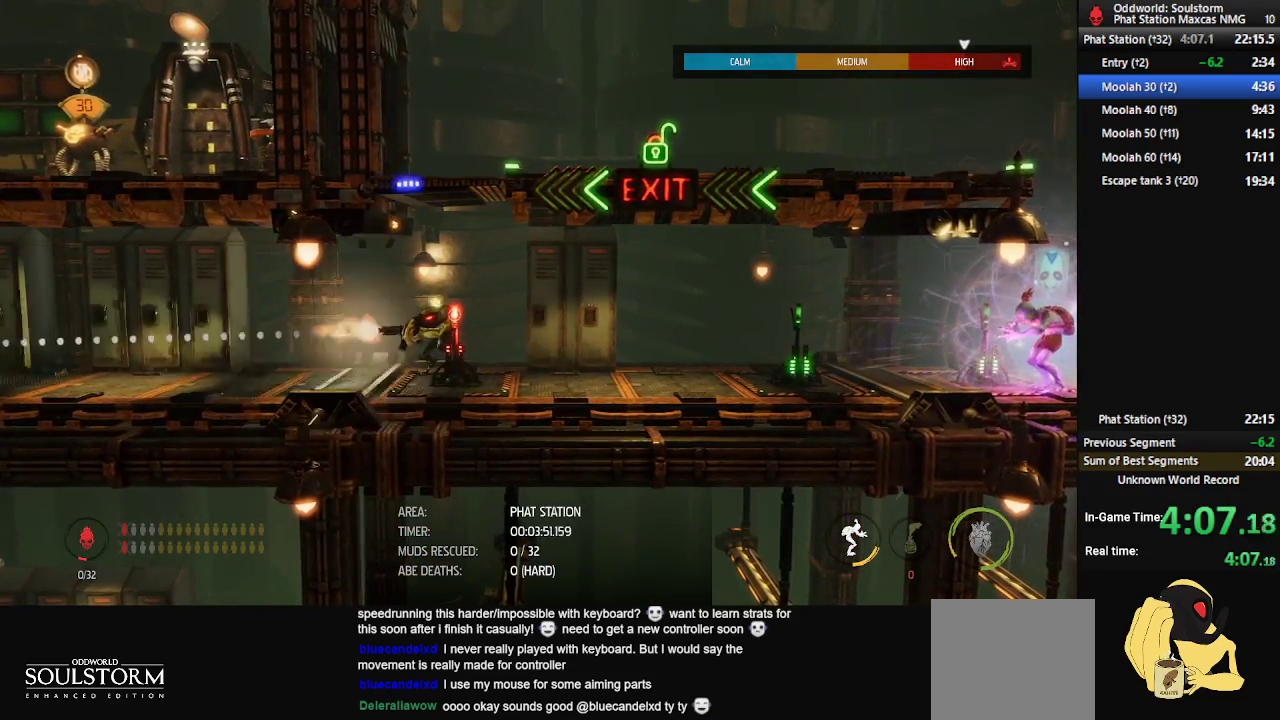
{"buttons": ["R2"], "left_stick": "center", "right_stick": "left", "events": []}
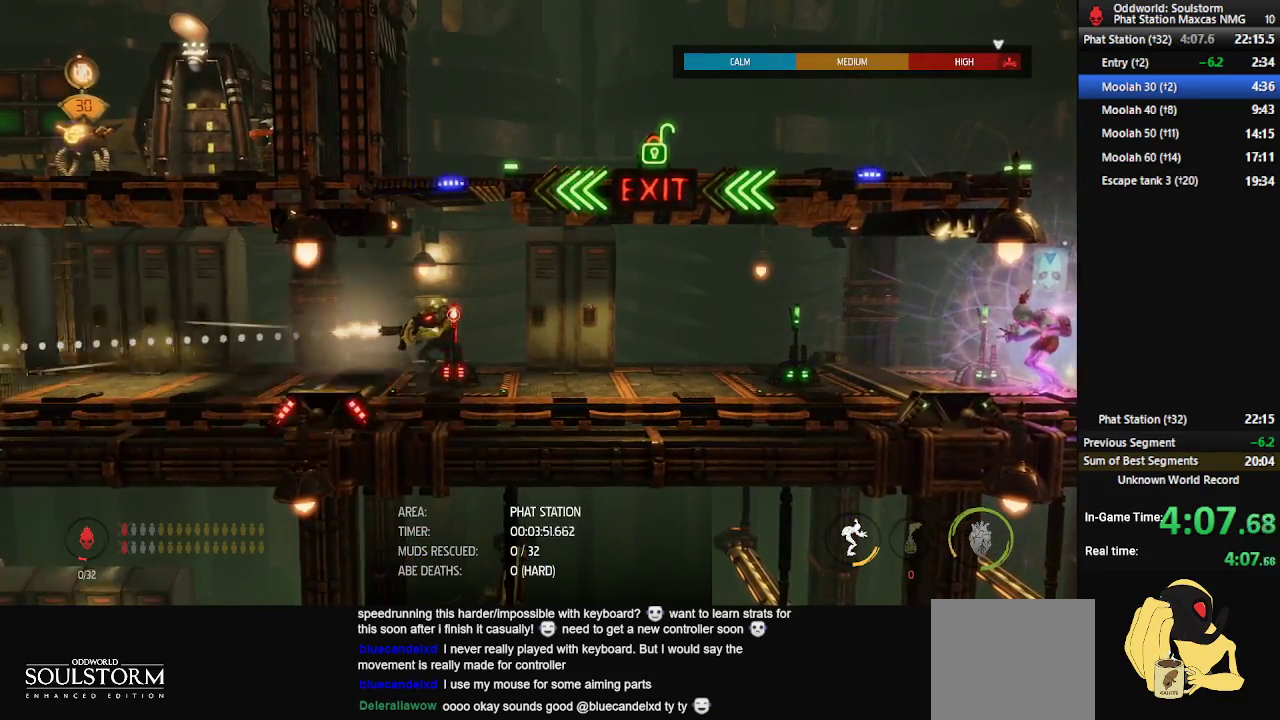
{"buttons": ["R2"], "left_stick": "center", "right_stick": "left", "events": []}
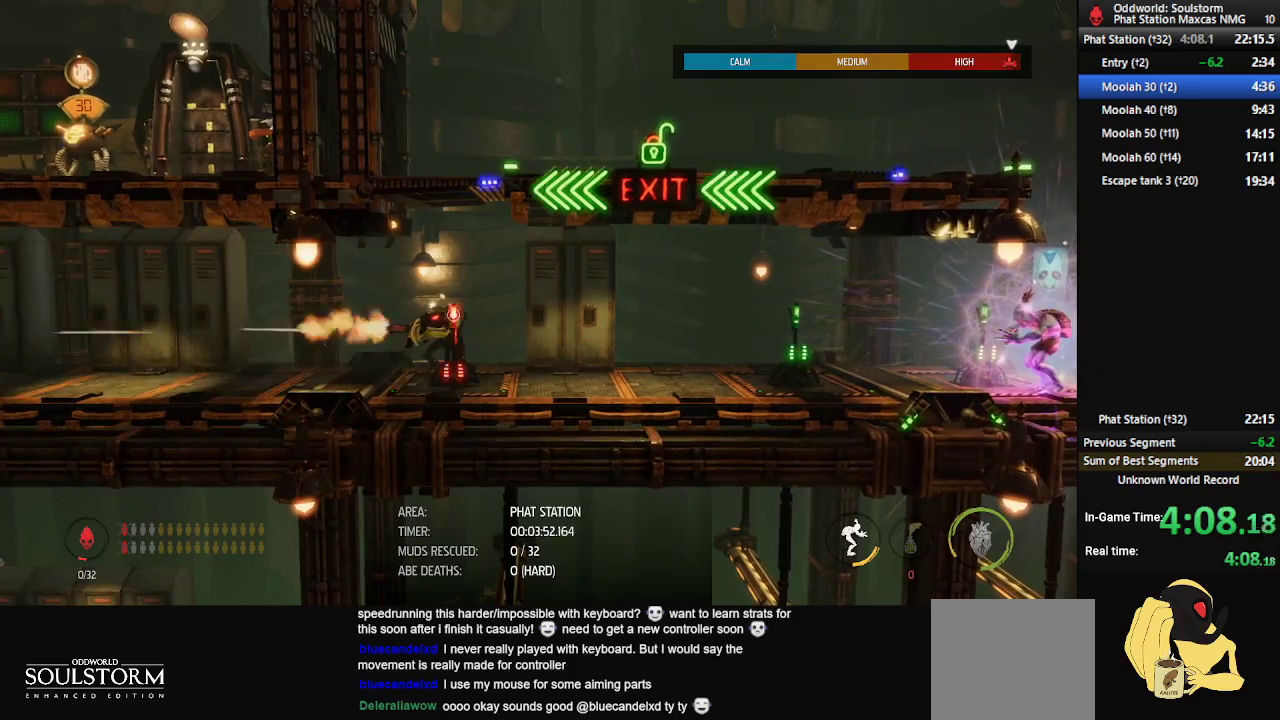
{"buttons": ["R2"], "left_stick": "center", "right_stick": "left", "events": []}